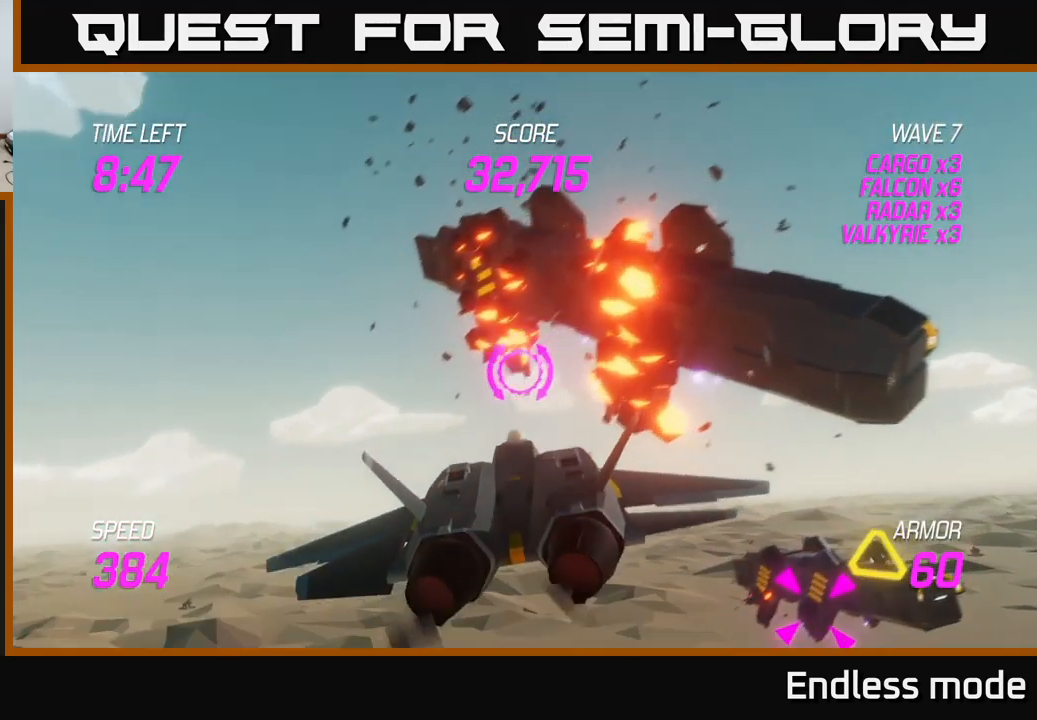
Gameplay with a controller (Xbox layout); each line is a JSON object with the inputs held at the frame after it. "events" lists button and stick changes between this image and that frame as [ms after this image, input, new state], when the widget could be followed in between.
{"buttons": [], "left_stick": "up-right", "right_stick": "center", "events": [[84, "L2", "down"], [134, "left_stick", "left"], [184, "L2", "up"], [234, "L2", "down"], [267, "left_stick", "up-right"], [467, "L2", "up"]]}
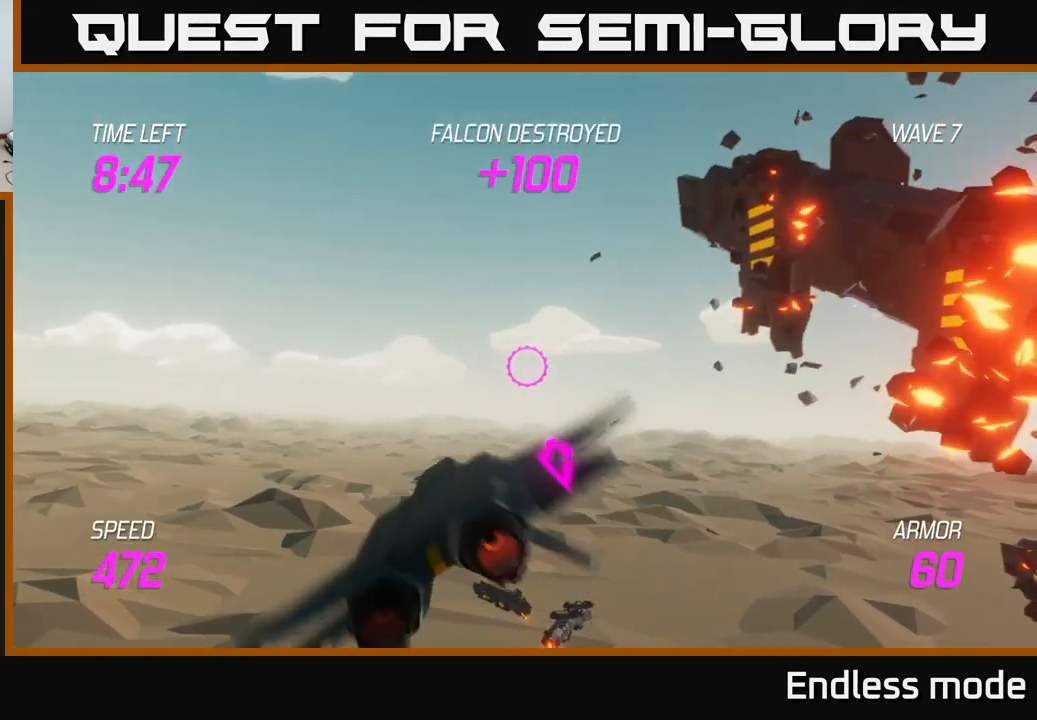
{"buttons": [], "left_stick": "right", "right_stick": "center", "events": [[100, "left_stick", "down-right"], [334, "left_stick", "right"]]}
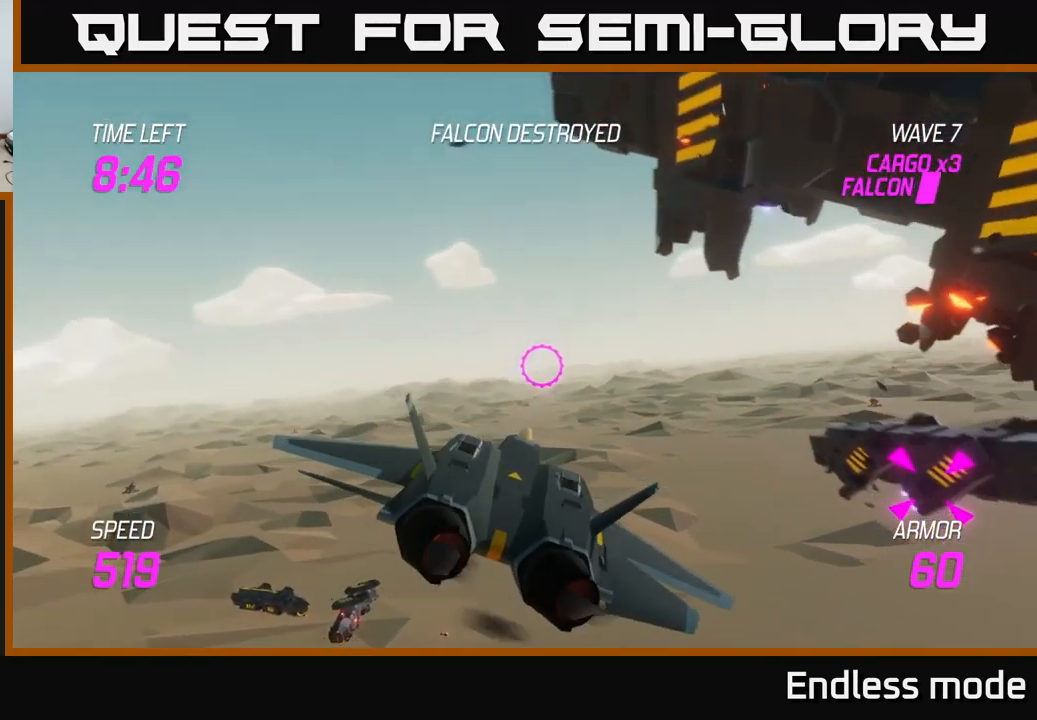
{"buttons": [], "left_stick": "right", "right_stick": "center", "events": []}
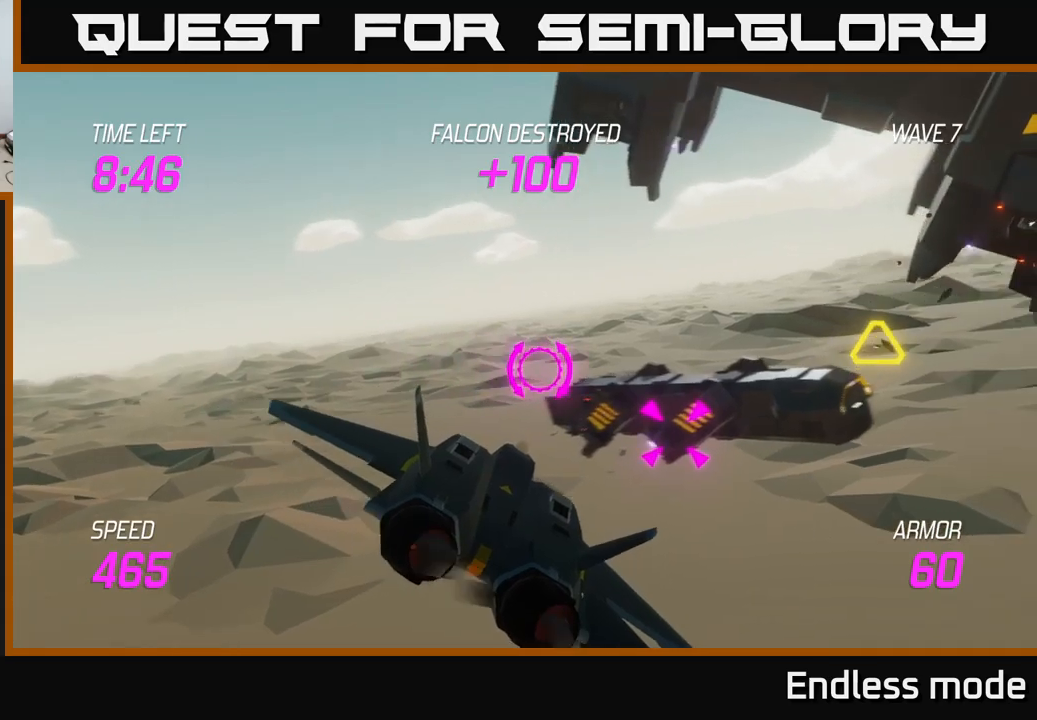
{"buttons": [], "left_stick": "center", "right_stick": "center", "events": [[33, "R2", "down"], [133, "R2", "up"], [166, "left_stick", "center"], [183, "R2", "down"], [250, "left_stick", "right"], [283, "R2", "up"], [366, "R2", "down"], [400, "left_stick", "center"], [483, "R2", "up"]]}
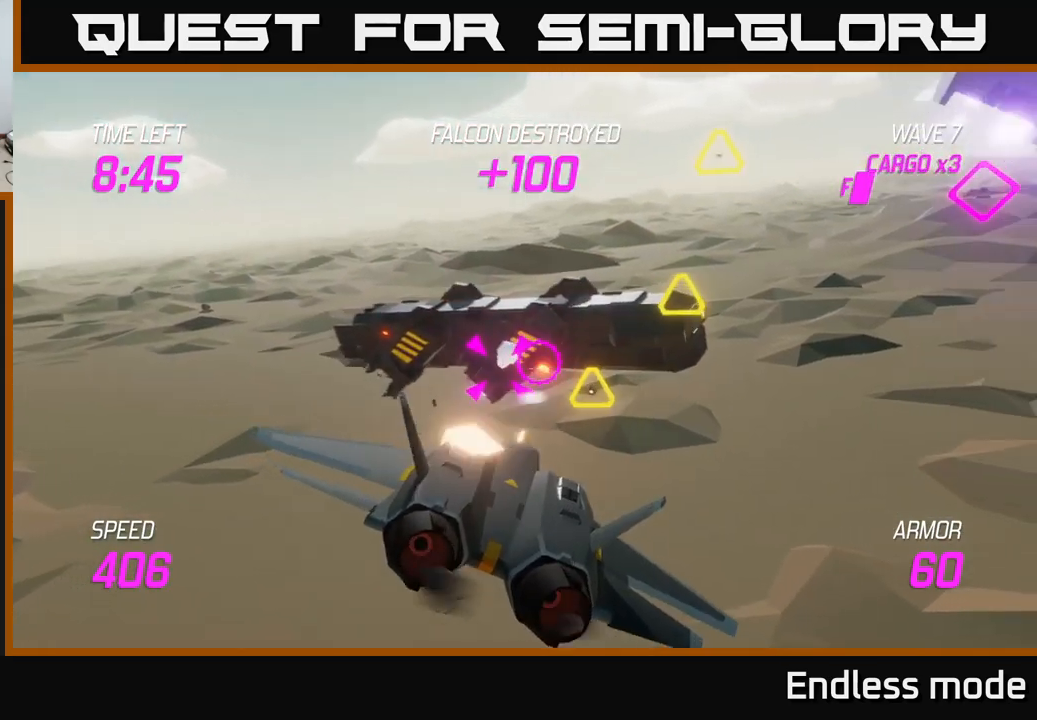
{"buttons": ["L2"], "left_stick": "down-left", "right_stick": "center", "events": [[33, "R2", "down"], [116, "left_stick", "right"], [150, "R2", "up"], [216, "R2", "down"], [233, "left_stick", "center"], [333, "R2", "up"], [416, "R2", "down"], [433, "left_stick", "down-left"], [500, "L2", "down"], [500, "R2", "up"]]}
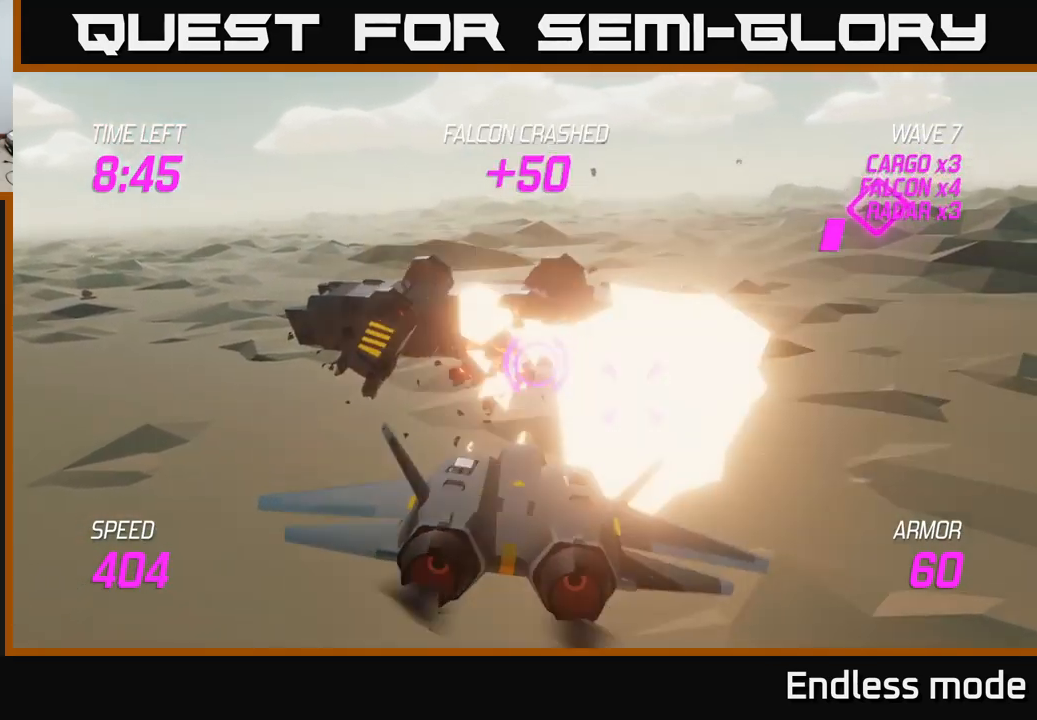
{"buttons": ["L2"], "left_stick": "up-left", "right_stick": "center", "events": [[66, "R2", "down"], [83, "L2", "up"], [150, "R2", "up"], [200, "L2", "down"], [233, "left_stick", "left"], [283, "L2", "up"], [333, "L2", "down"], [450, "L2", "up"], [466, "L2", "down"], [466, "left_stick", "up-left"]]}
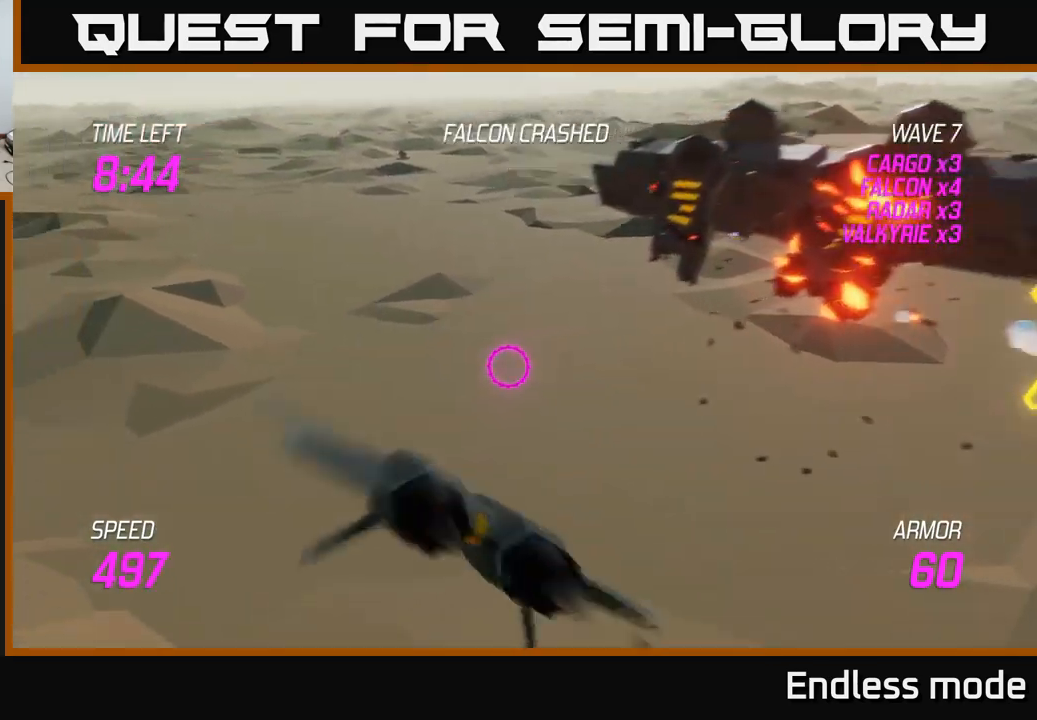
{"buttons": ["L2"], "left_stick": "up", "right_stick": "center", "events": [[16, "left_stick", "up"], [150, "left_stick", "up-right"], [500, "left_stick", "up"]]}
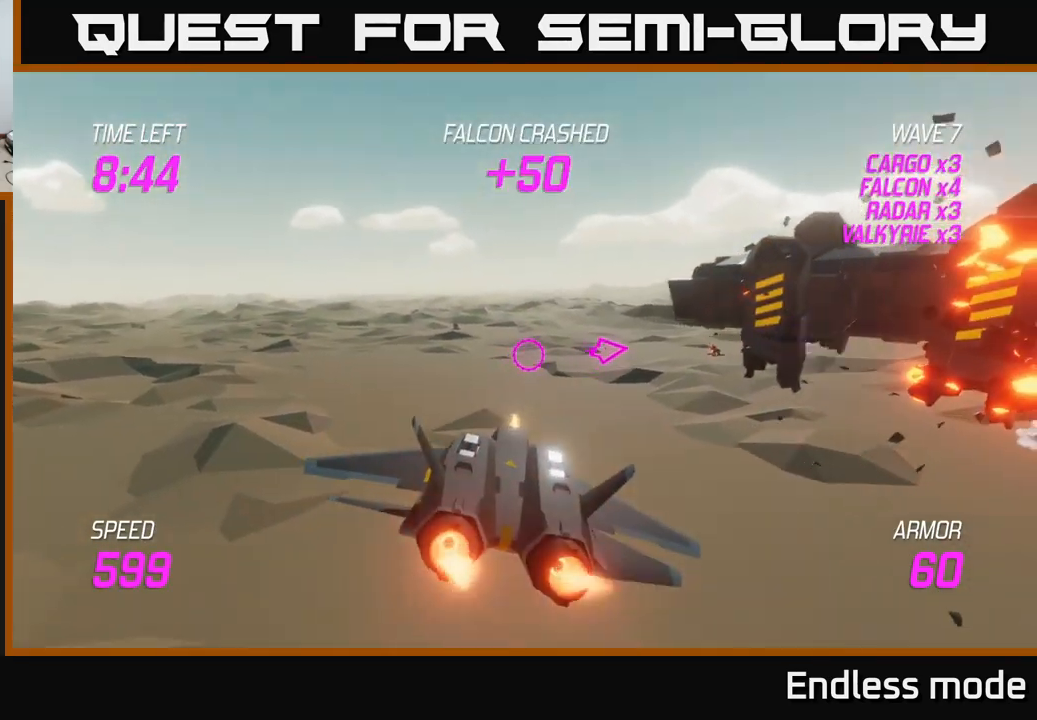
{"buttons": ["L2"], "left_stick": "up-left", "right_stick": "center", "events": [[183, "left_stick", "center"], [250, "left_stick", "left"], [483, "left_stick", "up-left"]]}
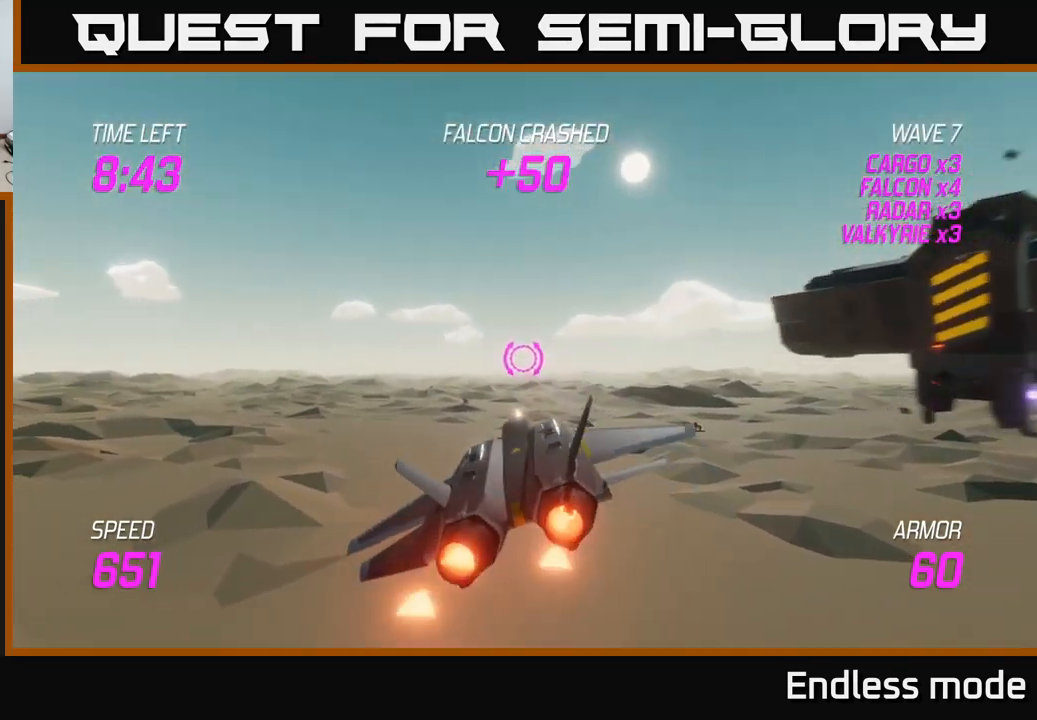
{"buttons": ["L2"], "left_stick": "center", "right_stick": "center", "events": [[300, "left_stick", "center"]]}
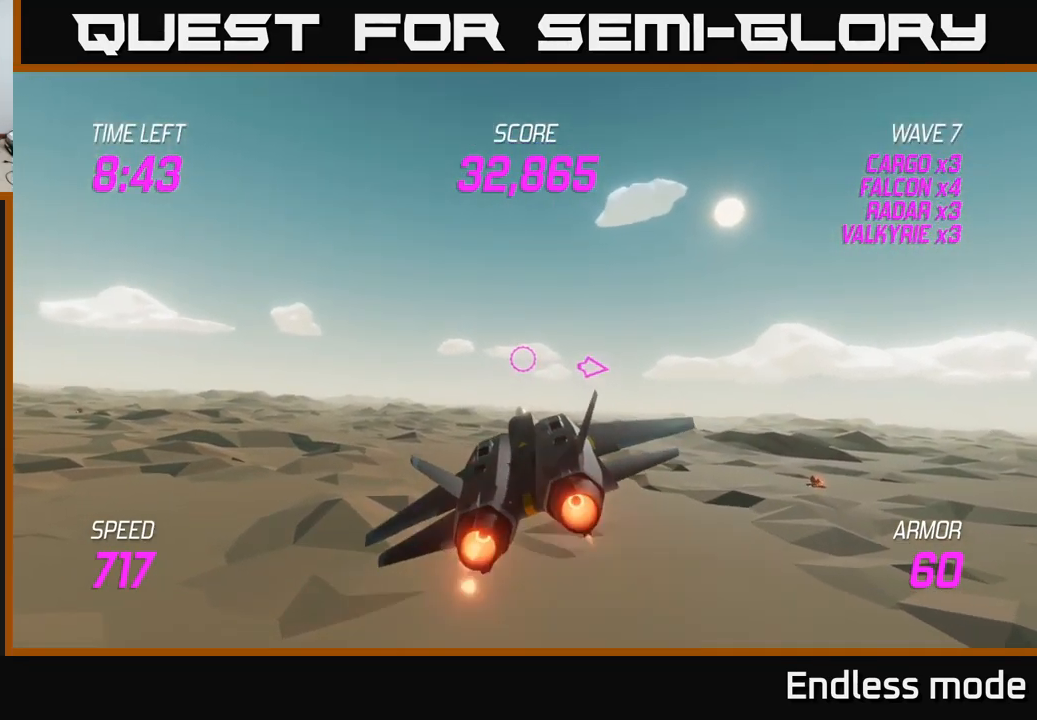
{"buttons": [], "left_stick": "right", "right_stick": "center", "events": [[466, "left_stick", "right"], [500, "L2", "up"]]}
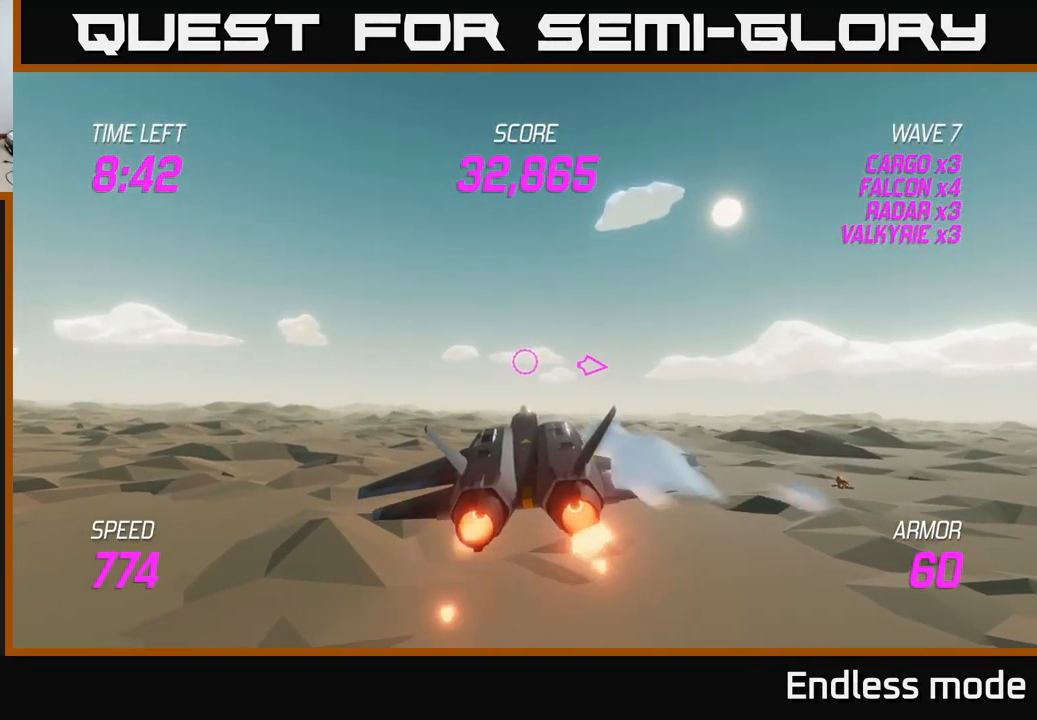
{"buttons": [], "left_stick": "right", "right_stick": "center", "events": []}
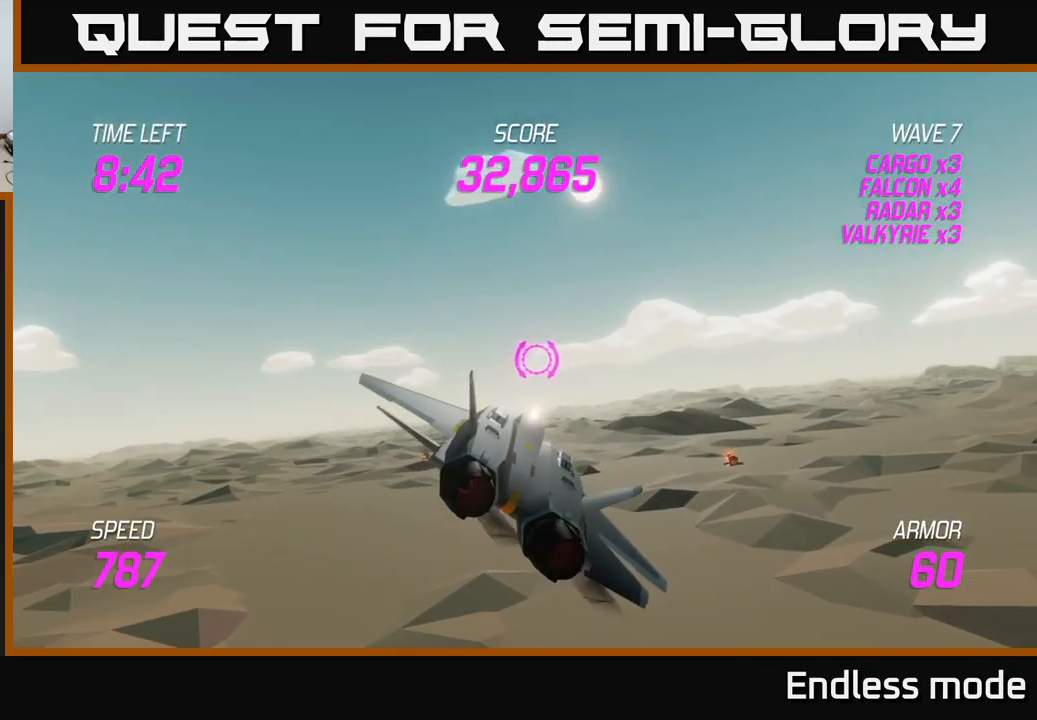
{"buttons": [], "left_stick": "right", "right_stick": "center", "events": []}
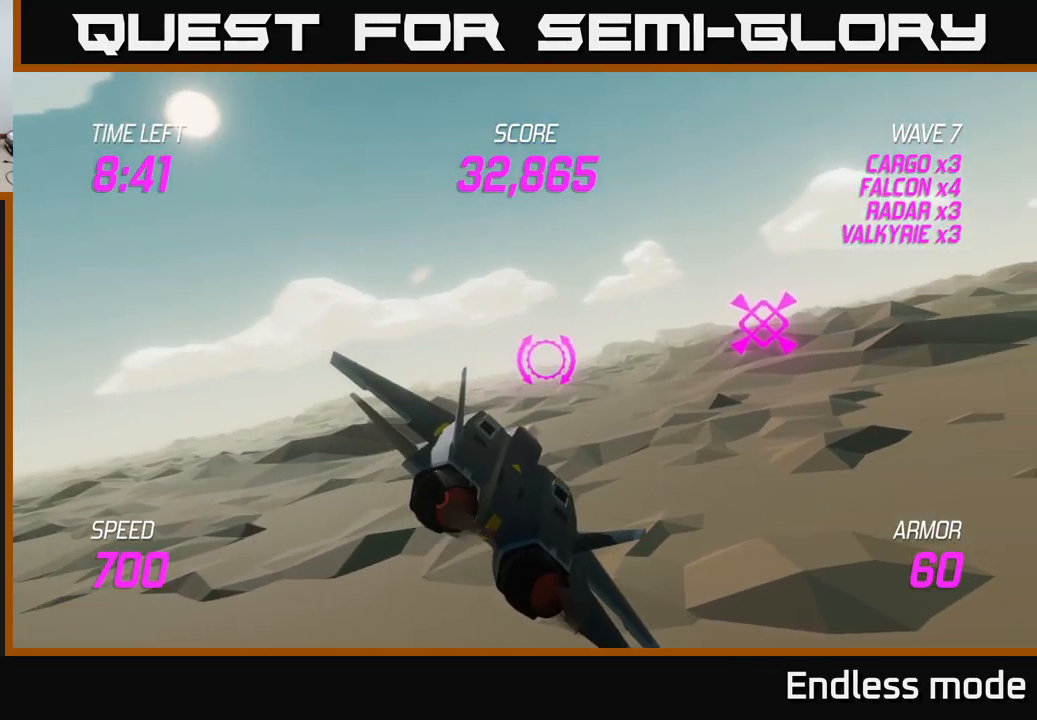
{"buttons": [], "left_stick": "right", "right_stick": "center", "events": []}
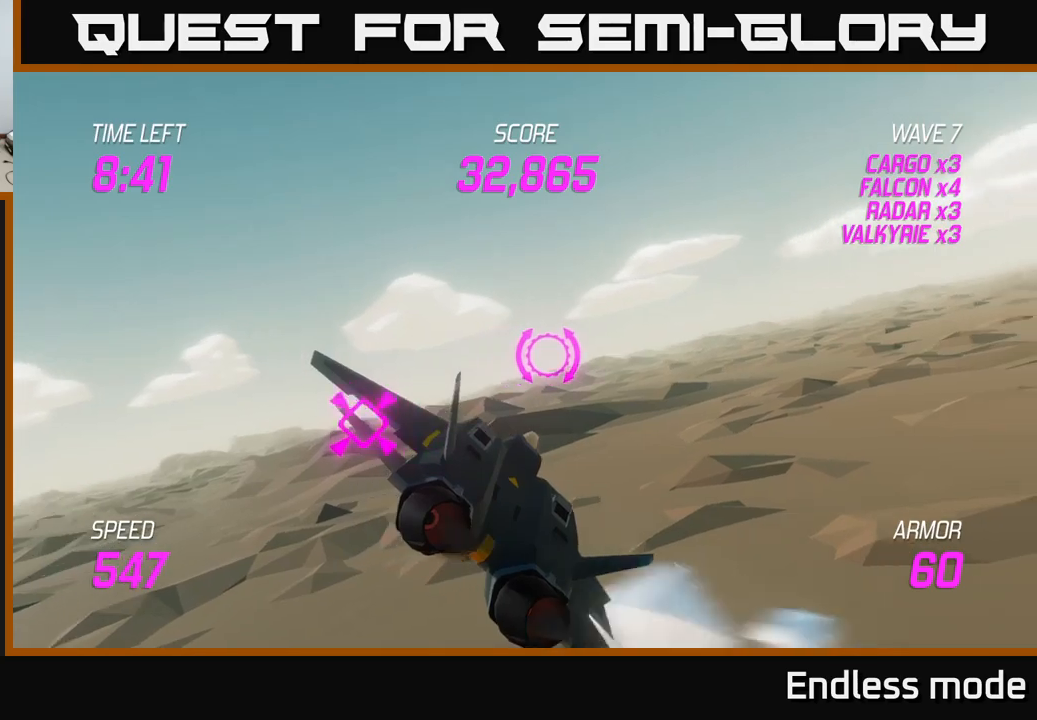
{"buttons": [], "left_stick": "right", "right_stick": "center", "events": []}
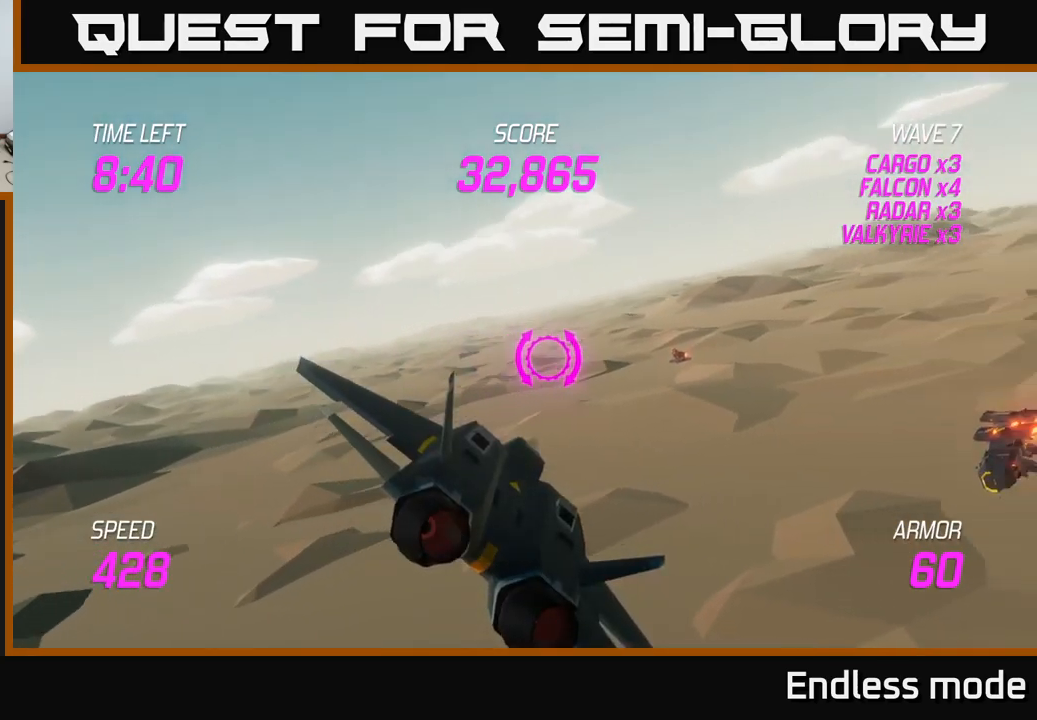
{"buttons": [], "left_stick": "right", "right_stick": "center", "events": []}
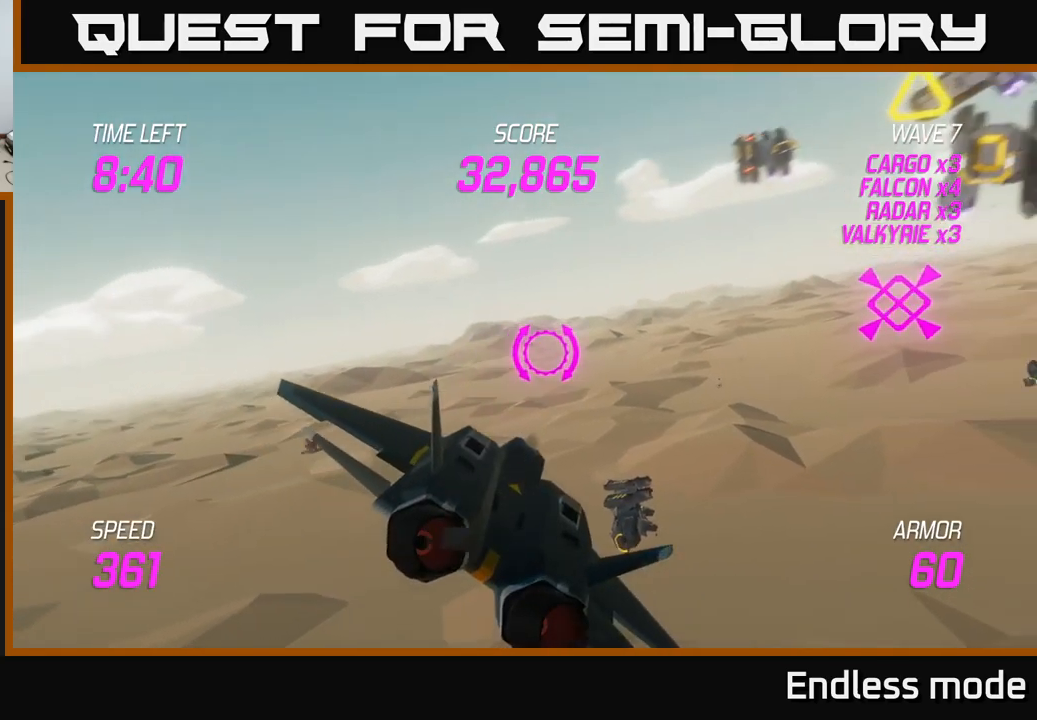
{"buttons": [], "left_stick": "right", "right_stick": "center", "events": []}
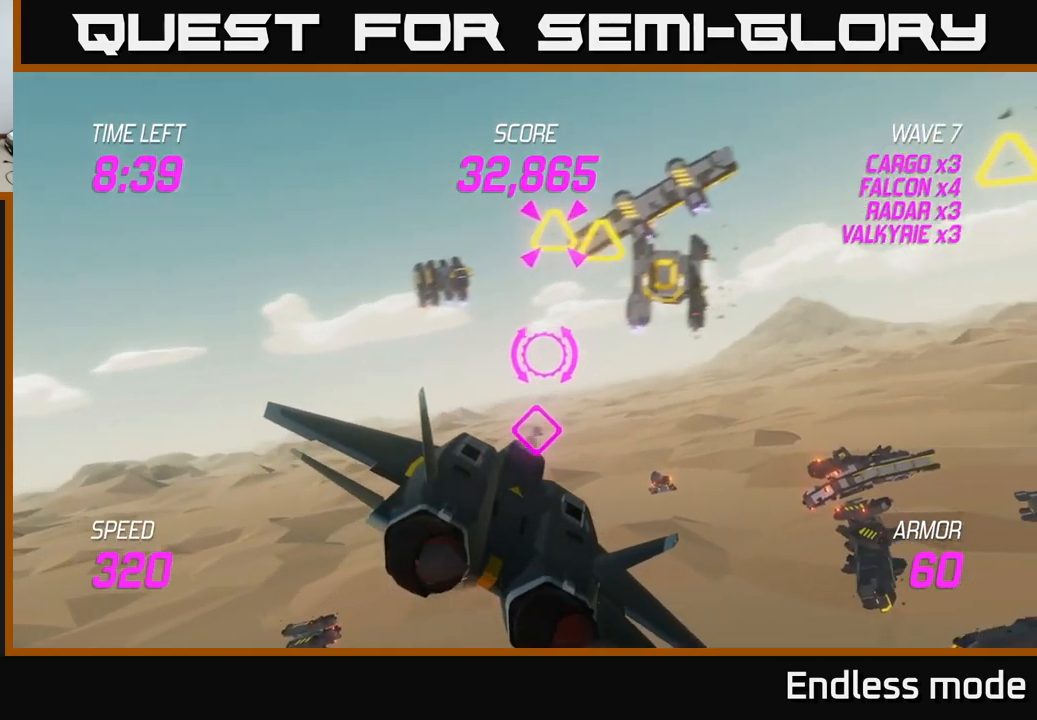
{"buttons": [], "left_stick": "up-left", "right_stick": "center", "events": [[50, "R2", "down"], [133, "R2", "up"], [133, "left_stick", "up-left"], [233, "R2", "down"], [333, "R2", "up"], [333, "left_stick", "up-right"], [467, "left_stick", "up-left"]]}
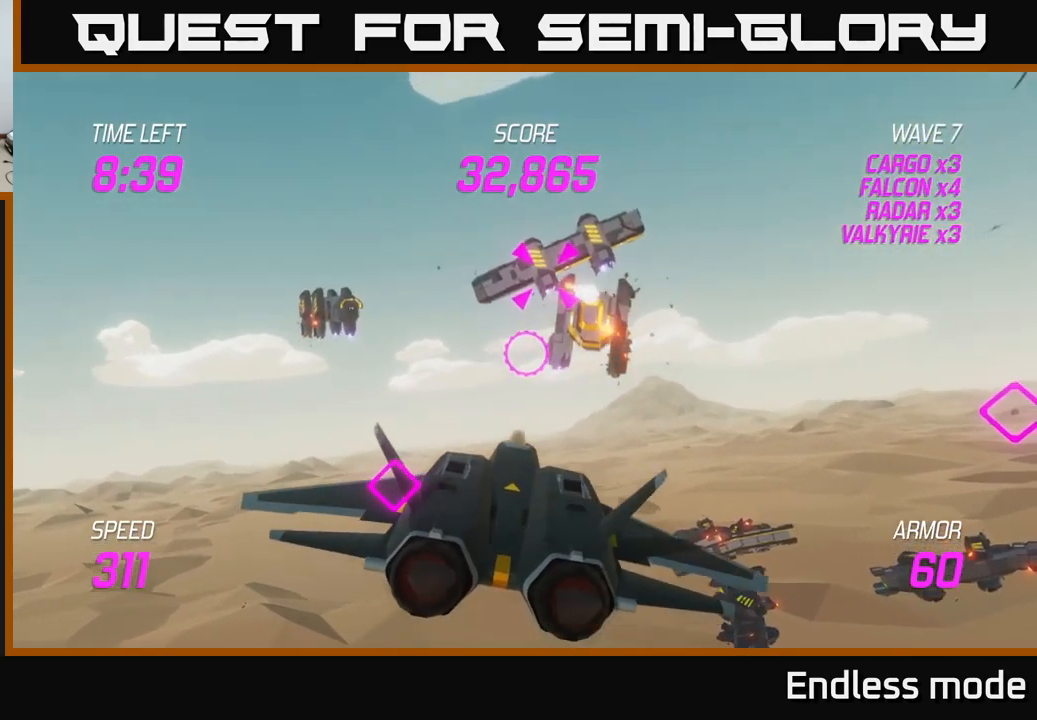
{"buttons": ["L2"], "left_stick": "down", "right_stick": "center", "events": [[133, "L2", "down"], [300, "left_stick", "right"], [483, "left_stick", "down"]]}
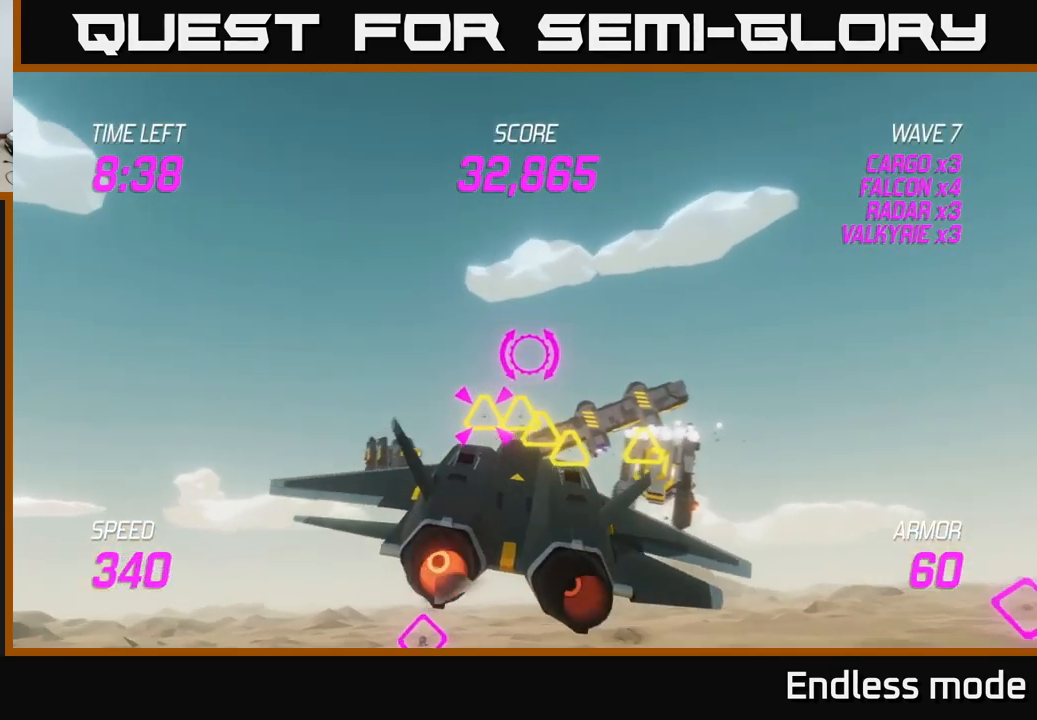
{"buttons": ["R2"], "left_stick": "left", "right_stick": "center", "events": [[100, "R2", "down"], [150, "left_stick", "down-right"], [217, "R2", "up"], [267, "R2", "down"], [267, "left_stick", "down-left"], [367, "L2", "up"], [367, "R2", "up"], [367, "left_stick", "left"], [433, "R2", "down"]]}
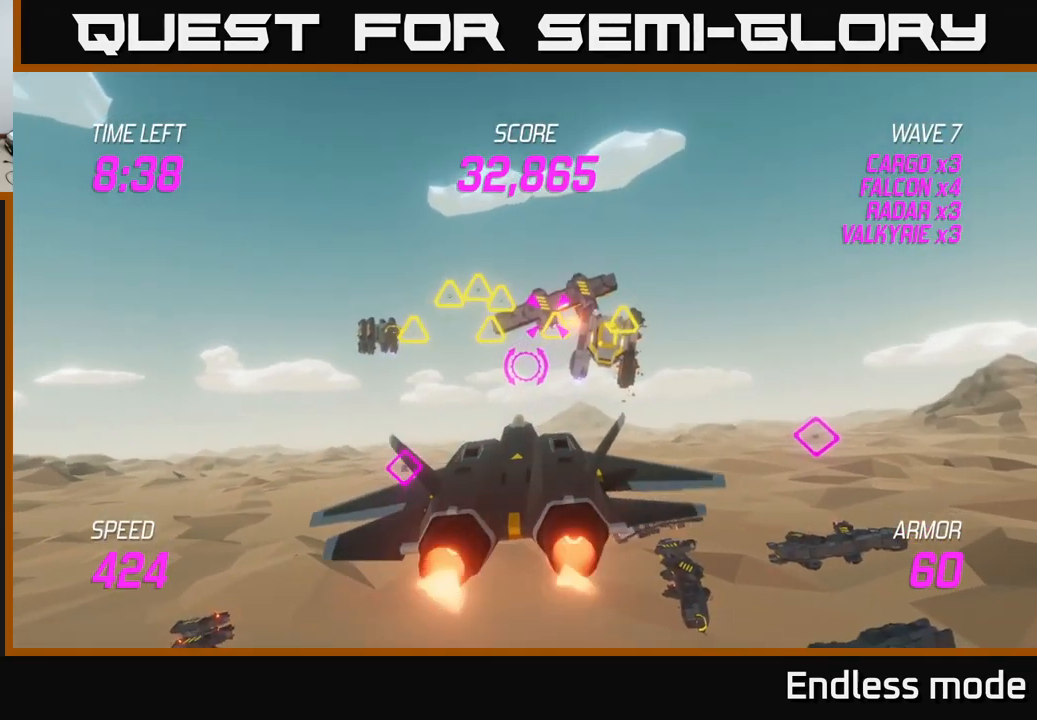
{"buttons": ["L2"], "left_stick": "up", "right_stick": "center", "events": [[17, "L2", "down"], [50, "R2", "up"], [100, "L2", "up"], [167, "R2", "down"], [183, "L2", "down"], [217, "R2", "up"], [283, "L2", "up"], [350, "L2", "down"], [350, "left_stick", "up-left"], [483, "left_stick", "up"]]}
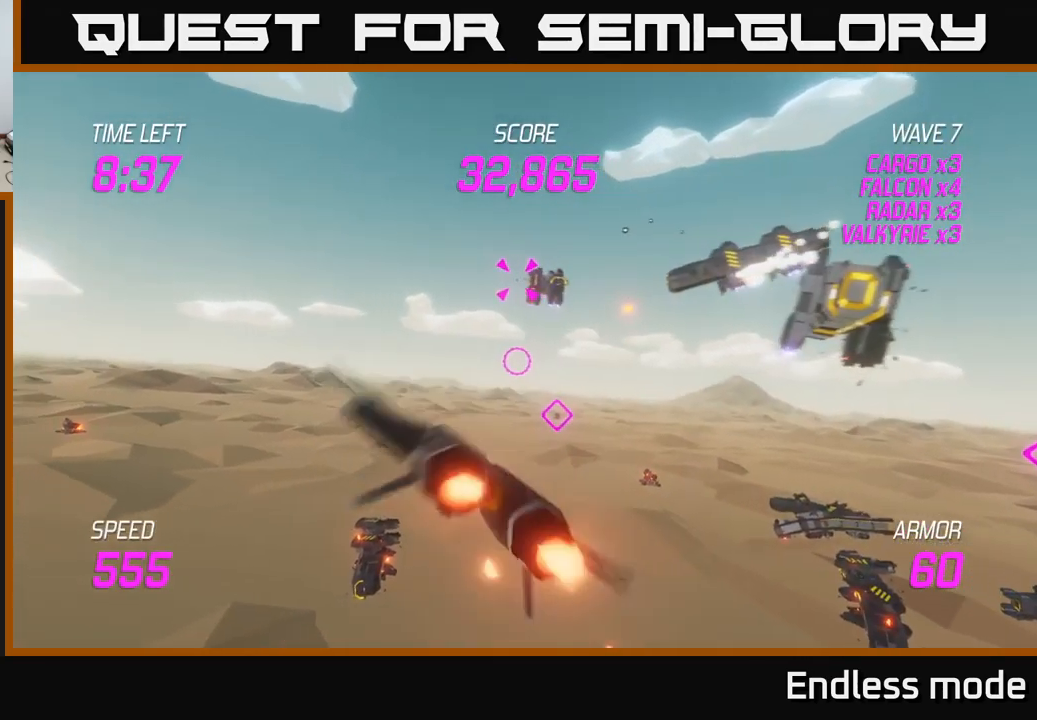
{"buttons": ["R2"], "left_stick": "left", "right_stick": "center", "events": [[17, "left_stick", "up-right"], [33, "R2", "down"], [133, "R2", "up"], [233, "R2", "down"], [267, "left_stick", "up-left"], [317, "left_stick", "left"], [350, "R2", "up"], [433, "R2", "down"], [450, "L2", "up"]]}
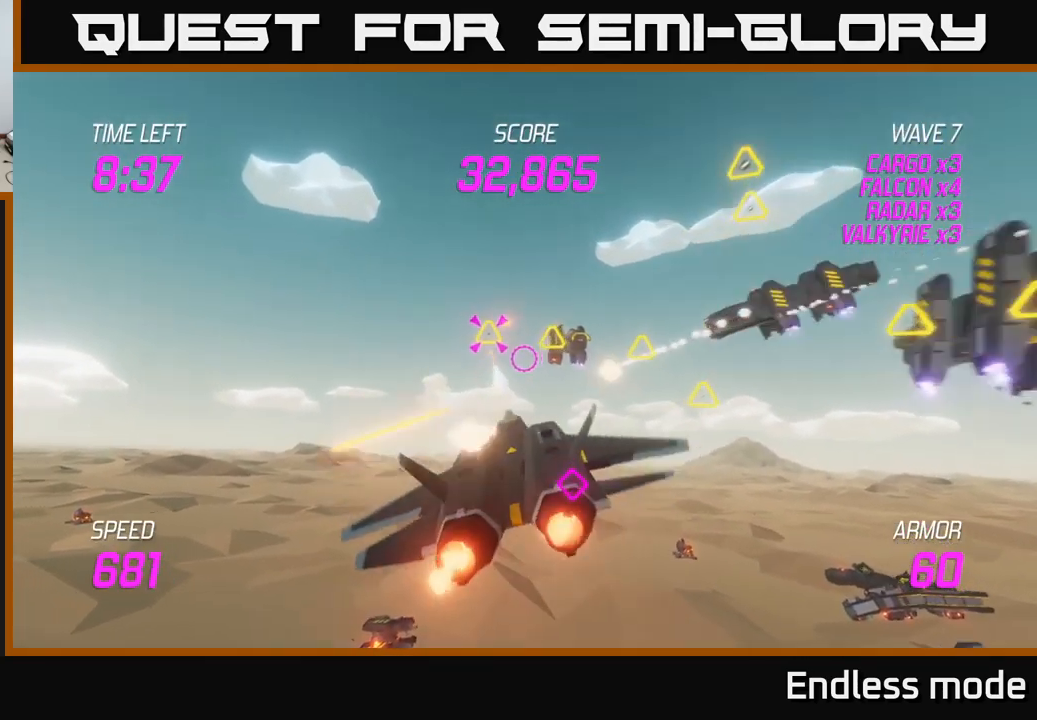
{"buttons": ["L2"], "left_stick": "right", "right_stick": "center", "events": [[33, "R2", "up"], [67, "L2", "down"], [150, "L2", "up"], [217, "R2", "down"], [233, "left_stick", "up-left"], [250, "L2", "down"], [333, "R2", "up"], [350, "left_stick", "right"], [367, "L2", "up"], [417, "L2", "down"]]}
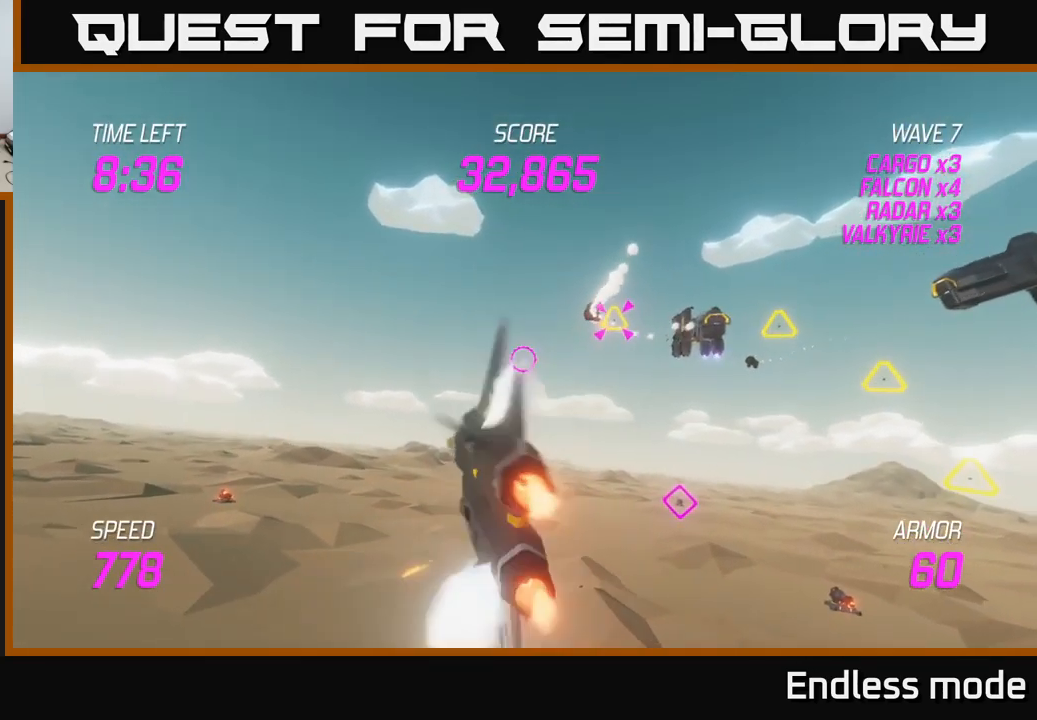
{"buttons": [], "left_stick": "up-right", "right_stick": "center", "events": [[67, "L2", "up"], [233, "L2", "down"], [267, "R2", "down"], [367, "R2", "up"], [400, "L2", "up"], [450, "left_stick", "up-right"]]}
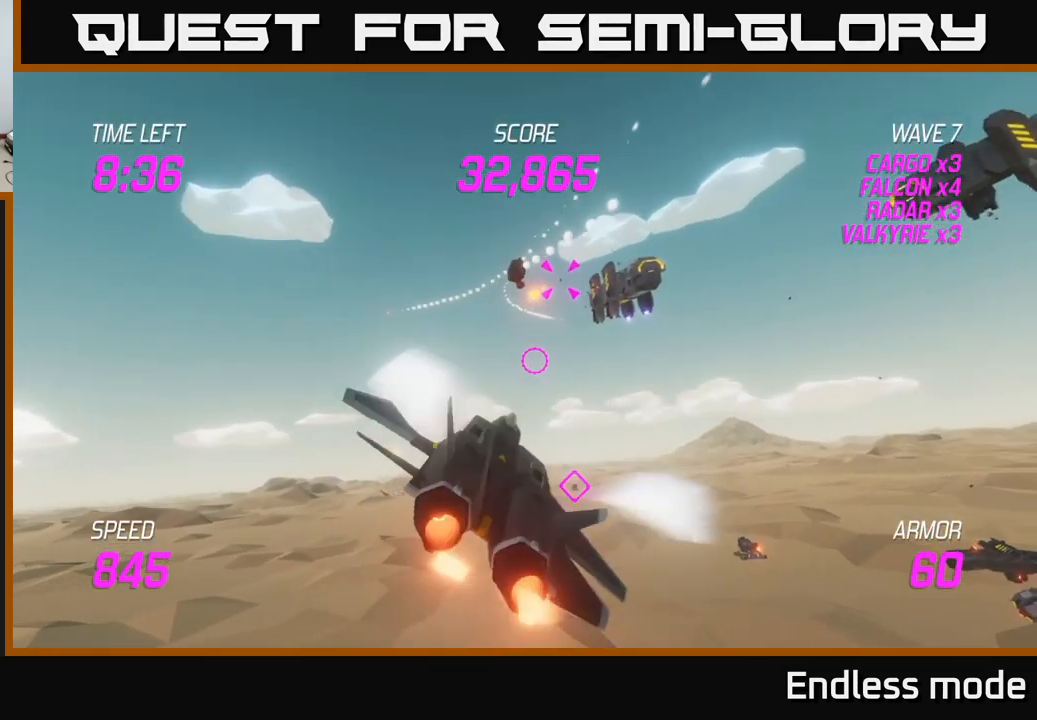
{"buttons": [], "left_stick": "right", "right_stick": "center", "events": [[33, "R2", "down"], [116, "R2", "up"], [183, "left_stick", "down-left"], [283, "L2", "down"], [316, "left_stick", "down-right"], [399, "R2", "down"], [416, "R2", "up"], [449, "L2", "up"], [449, "left_stick", "right"]]}
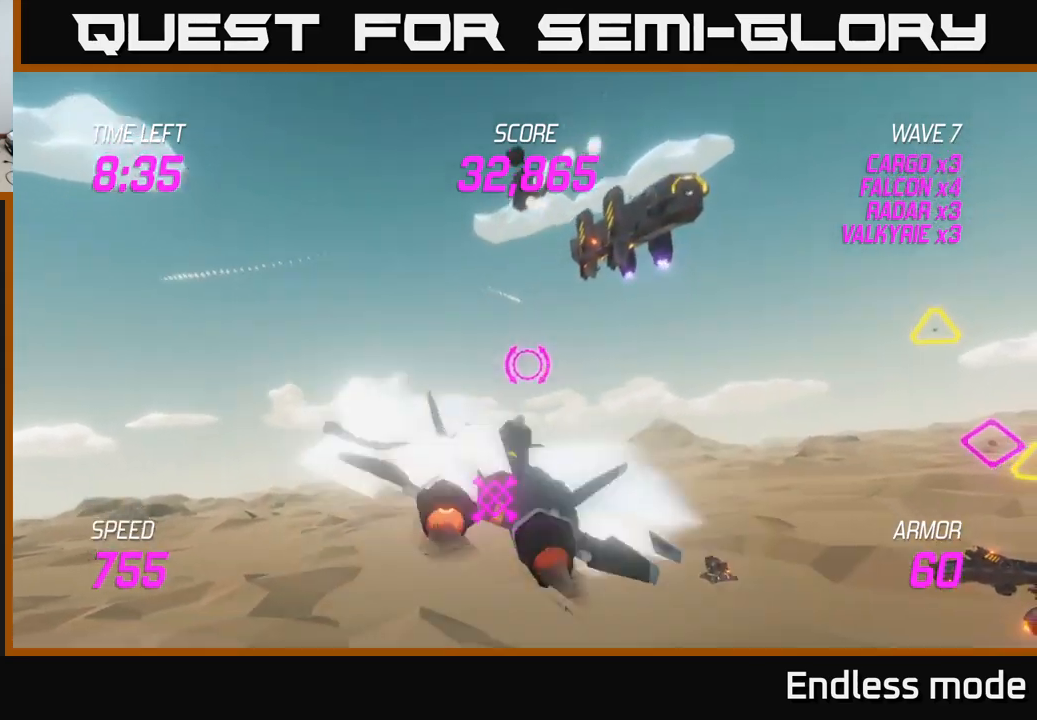
{"buttons": [], "left_stick": "up-right", "right_stick": "center", "events": [[17, "L2", "down"], [50, "left_stick", "up-right"], [134, "L2", "up"]]}
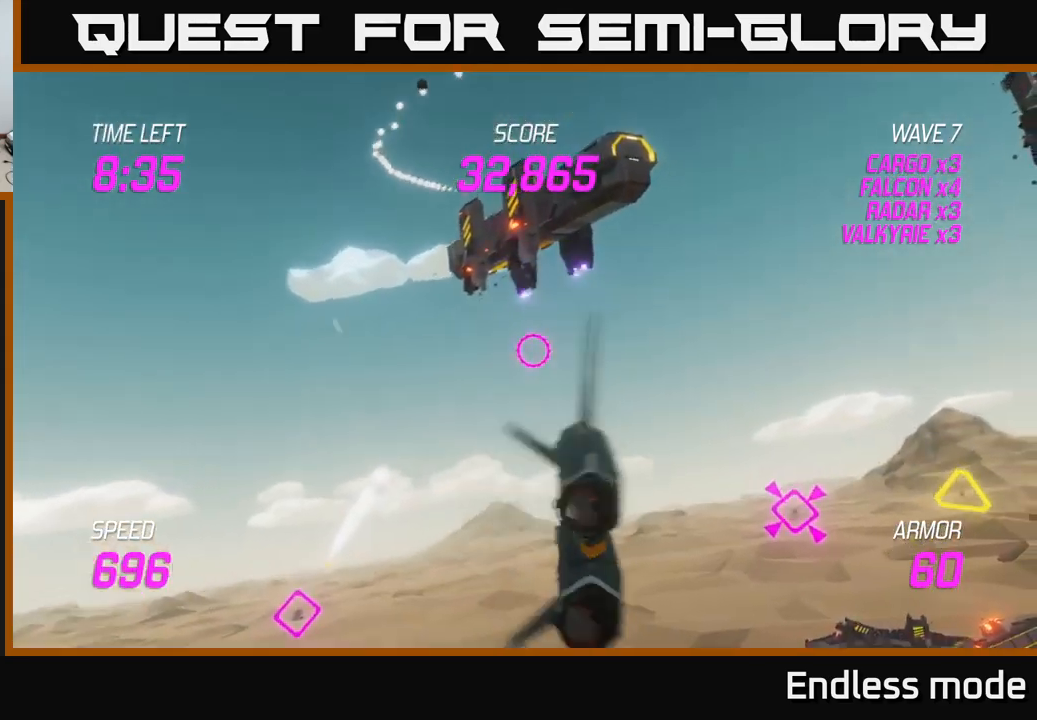
{"buttons": [], "left_stick": "right", "right_stick": "center", "events": [[100, "left_stick", "right"], [134, "R2", "down"], [234, "R2", "up"]]}
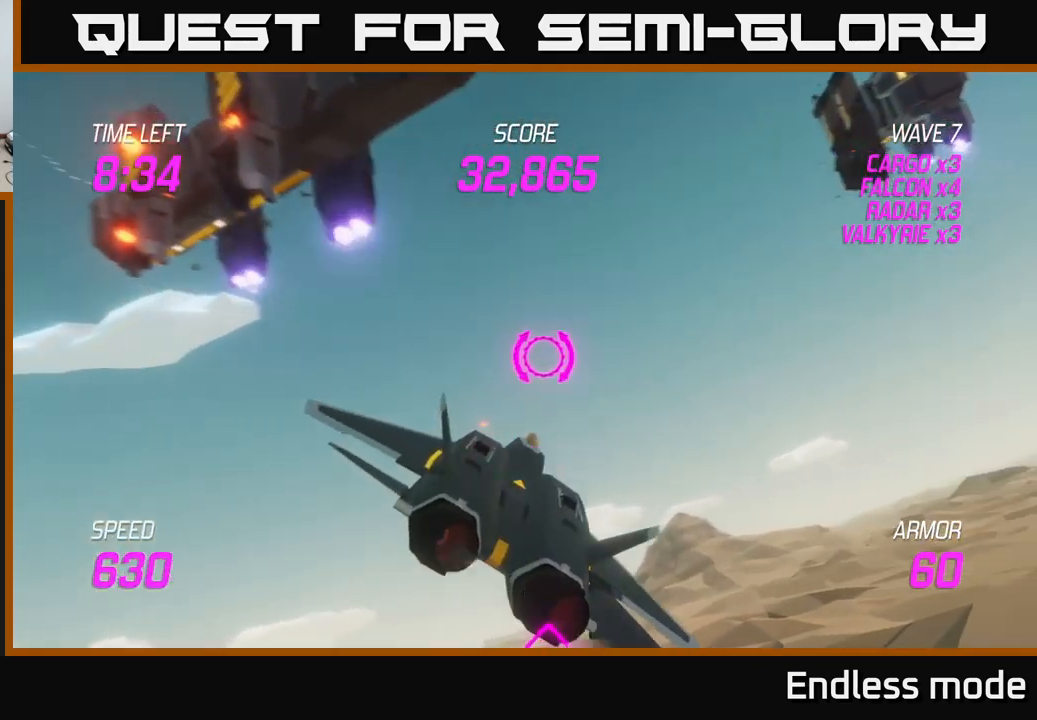
{"buttons": [], "left_stick": "up-right", "right_stick": "center", "events": [[117, "left_stick", "up-right"]]}
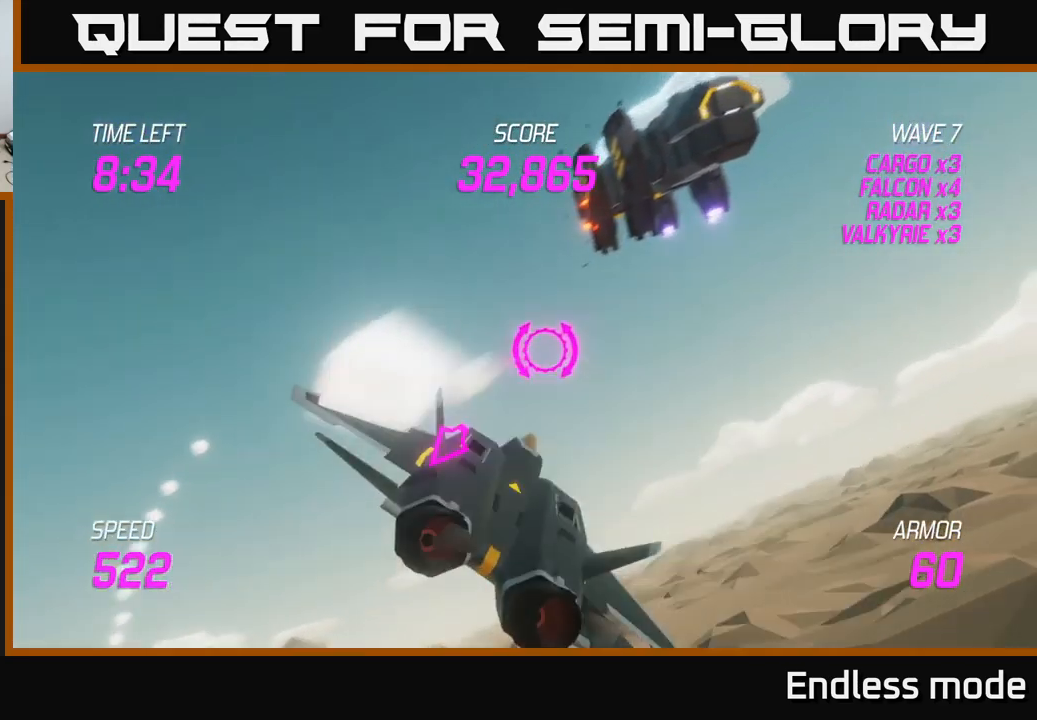
{"buttons": [], "left_stick": "right", "right_stick": "center", "events": [[50, "left_stick", "right"]]}
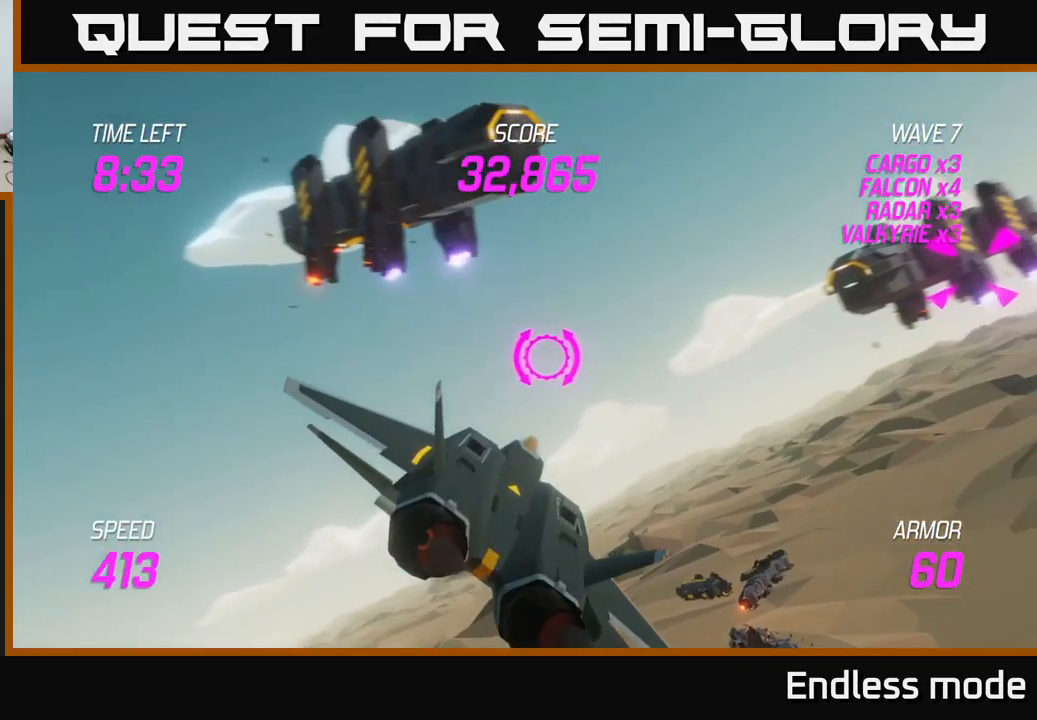
{"buttons": ["R2"], "left_stick": "right", "right_stick": "center", "events": [[434, "R2", "down"]]}
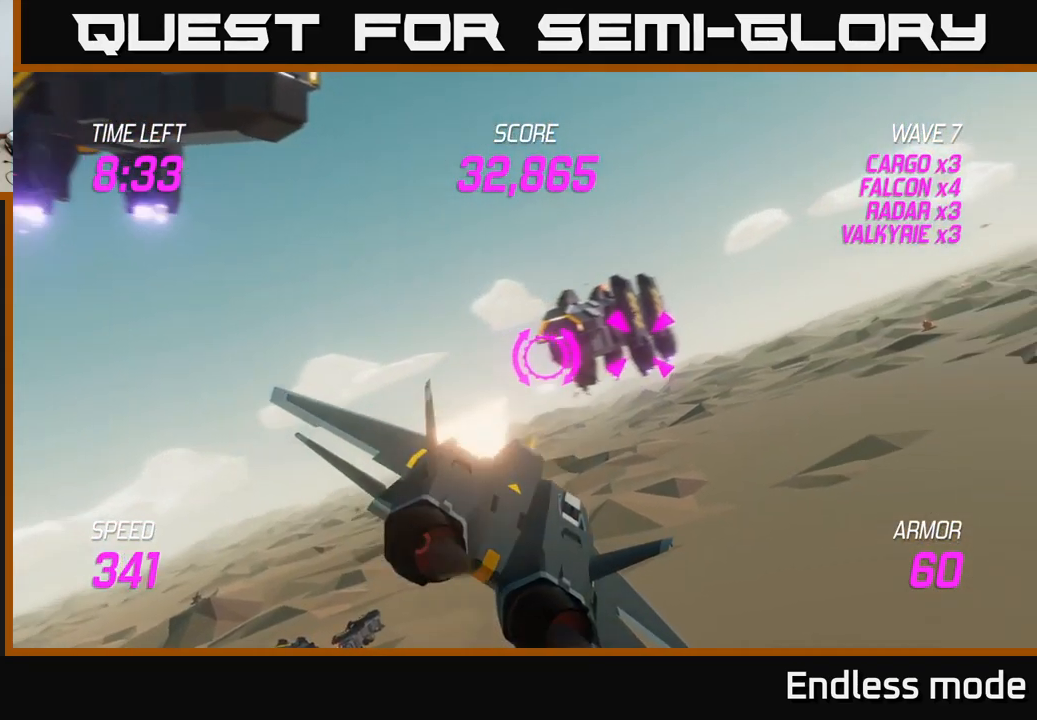
{"buttons": ["R2"], "left_stick": "center", "right_stick": "center", "events": [[34, "R2", "up"], [117, "R2", "down"], [167, "left_stick", "center"], [217, "R2", "up"], [317, "R2", "down"], [384, "R2", "up"], [467, "R2", "down"]]}